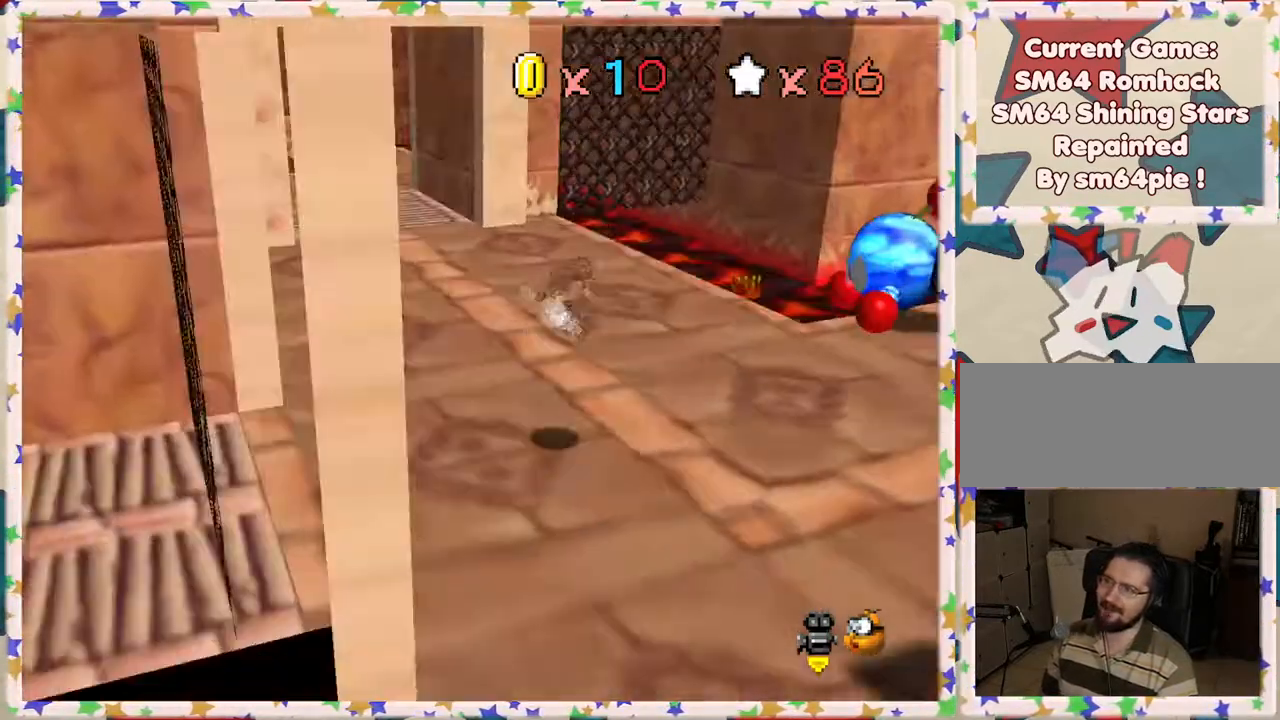
Gameplay with a controller (Nintendo layout); each line is a JSON object with the inputs held at the frame after it. "events" lists button and stick changes between this image and that frame as [ms after this image, input, new state], when the widget could be followed in between. Not read: L3 R3.
{"buttons": ["C_LEFT"], "left_stick": "right", "events": [[217, "Z", "up"], [450, "C_LEFT", "down"]]}
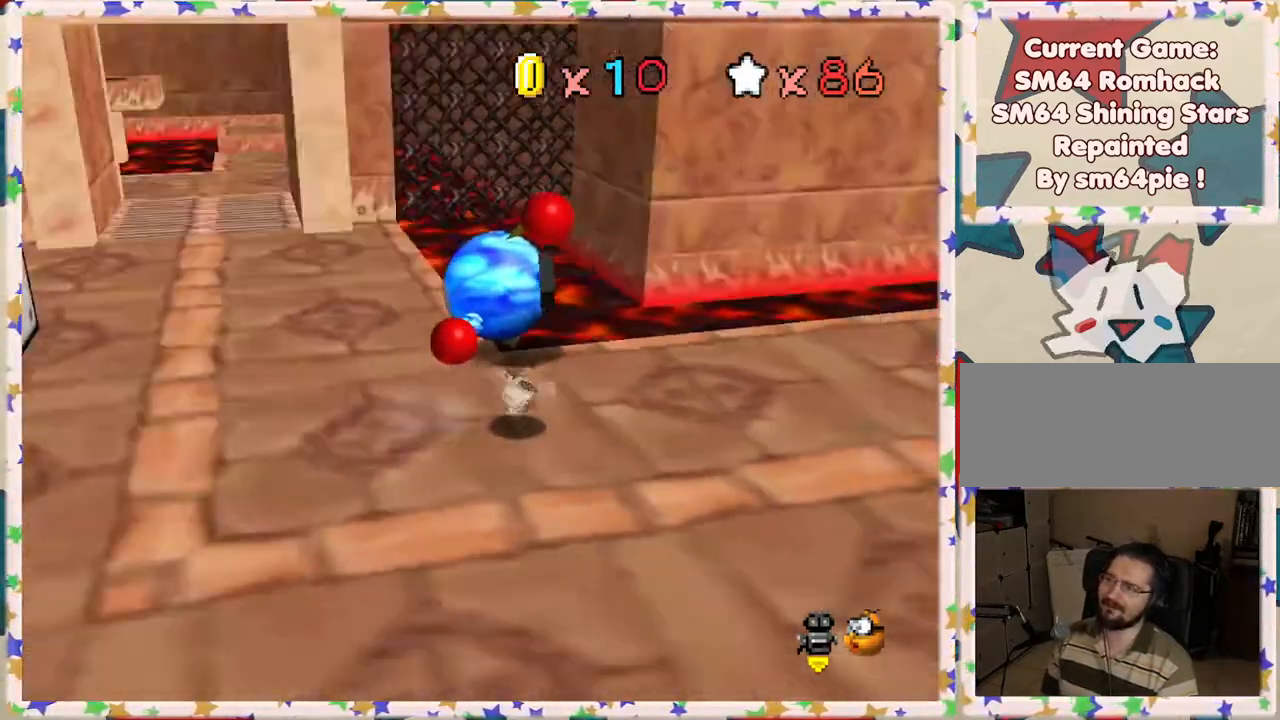
{"buttons": ["C_LEFT"], "left_stick": "up-right", "events": [[83, "C_LEFT", "up"], [283, "left_stick", "up-right"], [467, "C_LEFT", "down"]]}
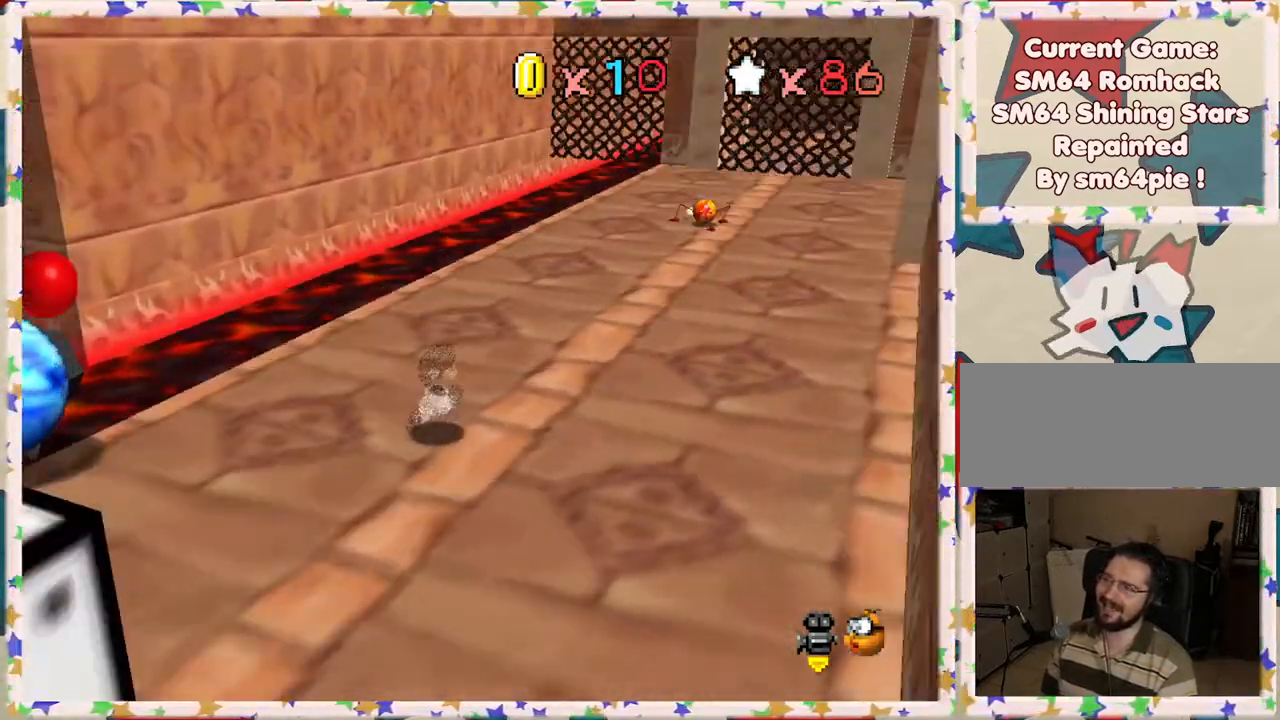
{"buttons": ["Z"], "left_stick": "up", "events": [[50, "C_LEFT", "up"], [133, "left_stick", "up"], [300, "Z", "down"], [333, "A", "down"], [467, "A", "up"]]}
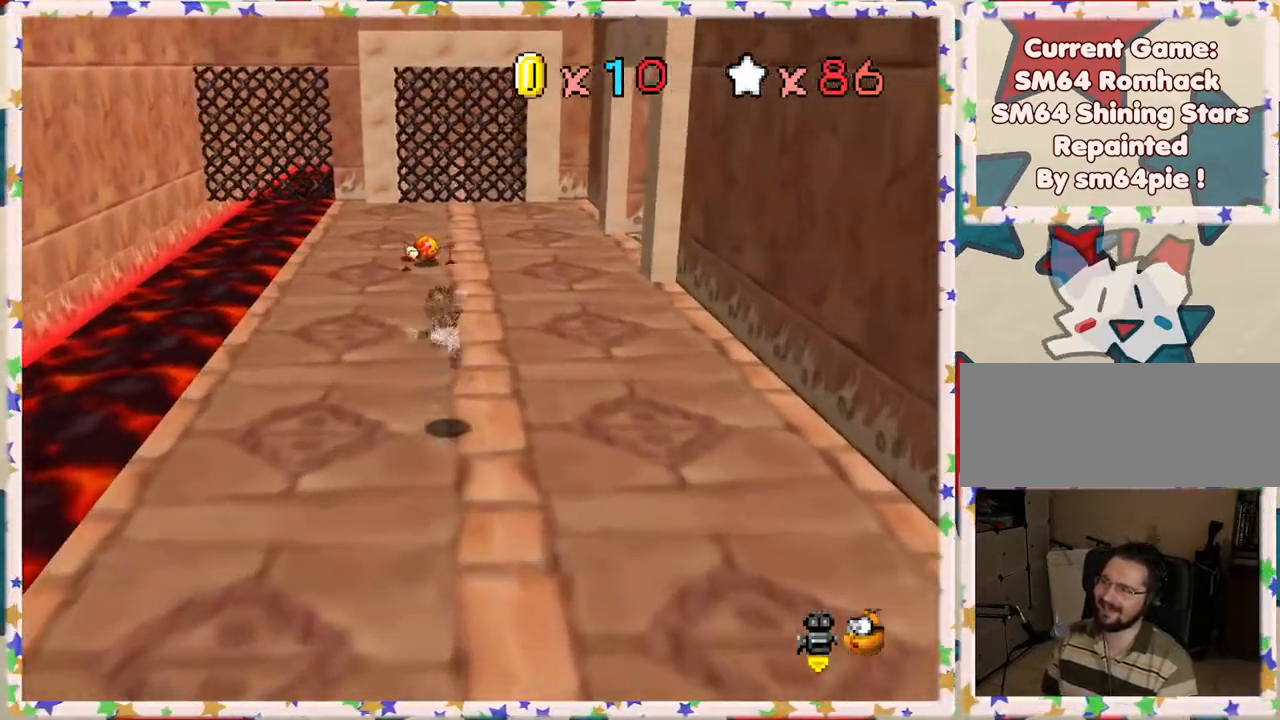
{"buttons": ["Z"], "left_stick": "up", "events": []}
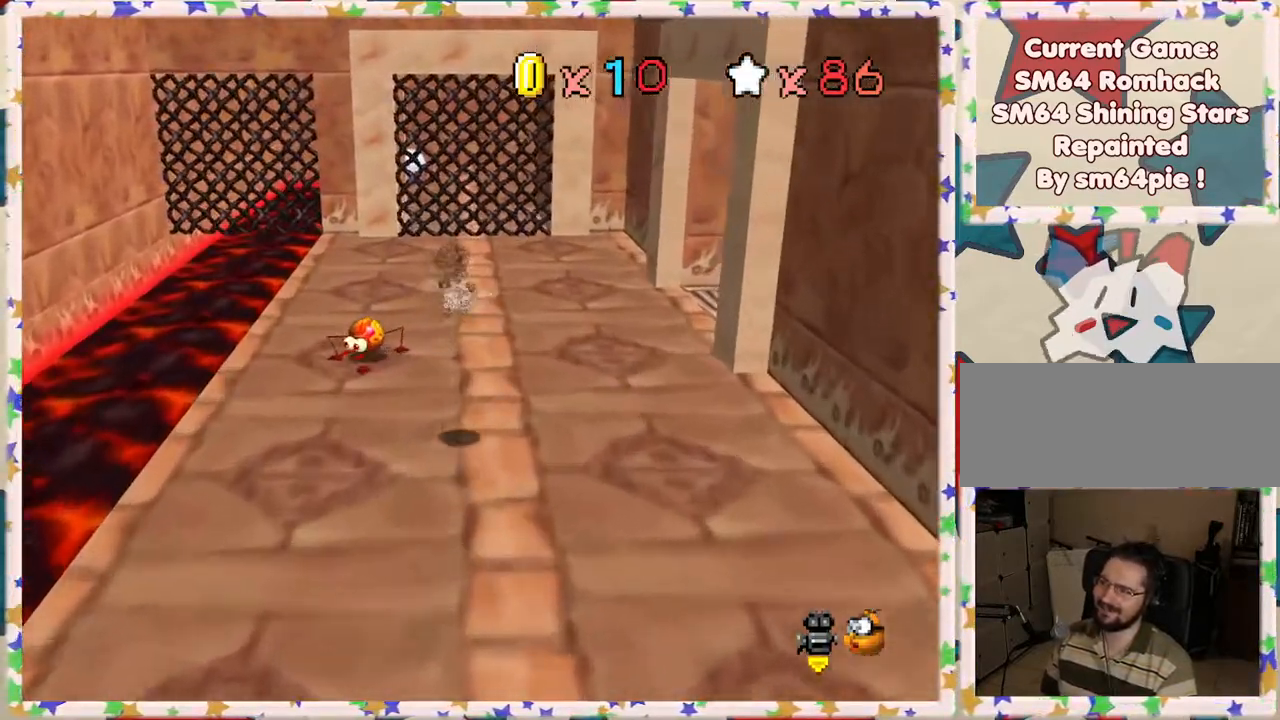
{"buttons": ["A", "Z"], "left_stick": "up", "events": [[383, "A", "down"]]}
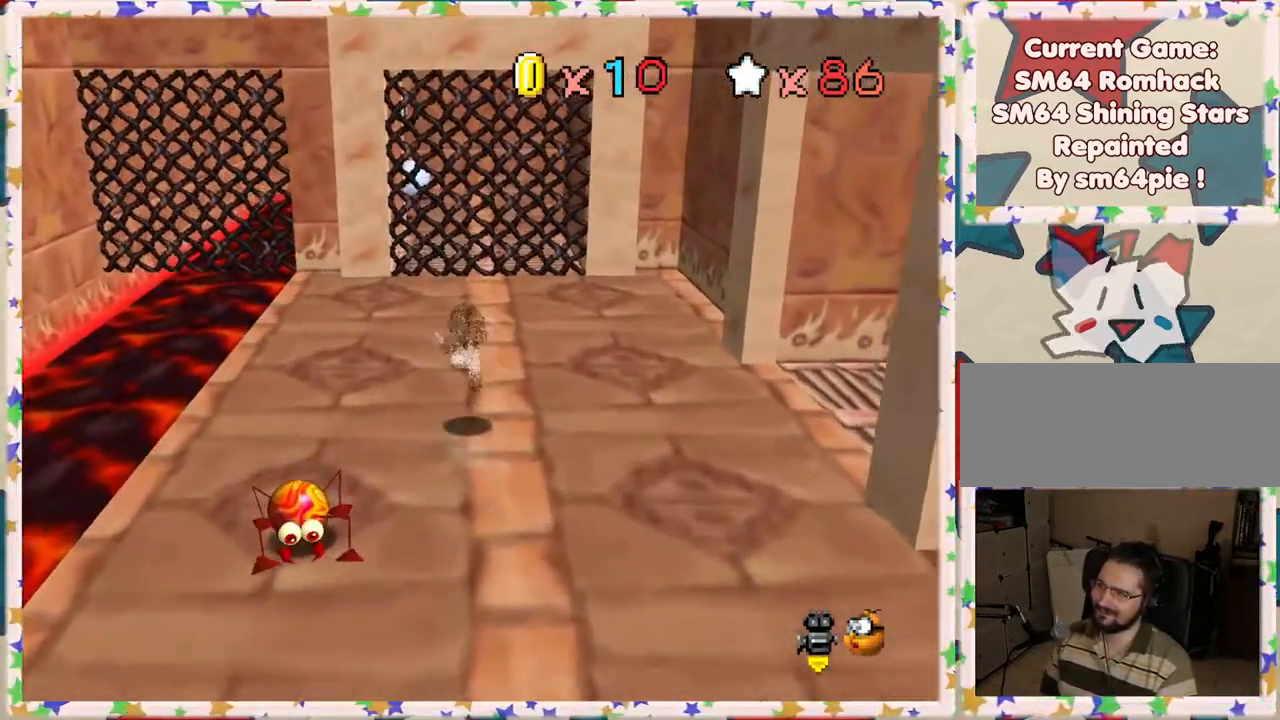
{"buttons": ["C_RIGHT"], "left_stick": "up-right", "events": [[83, "A", "up"], [133, "Z", "up"], [233, "C_RIGHT", "down"], [400, "left_stick", "up-right"]]}
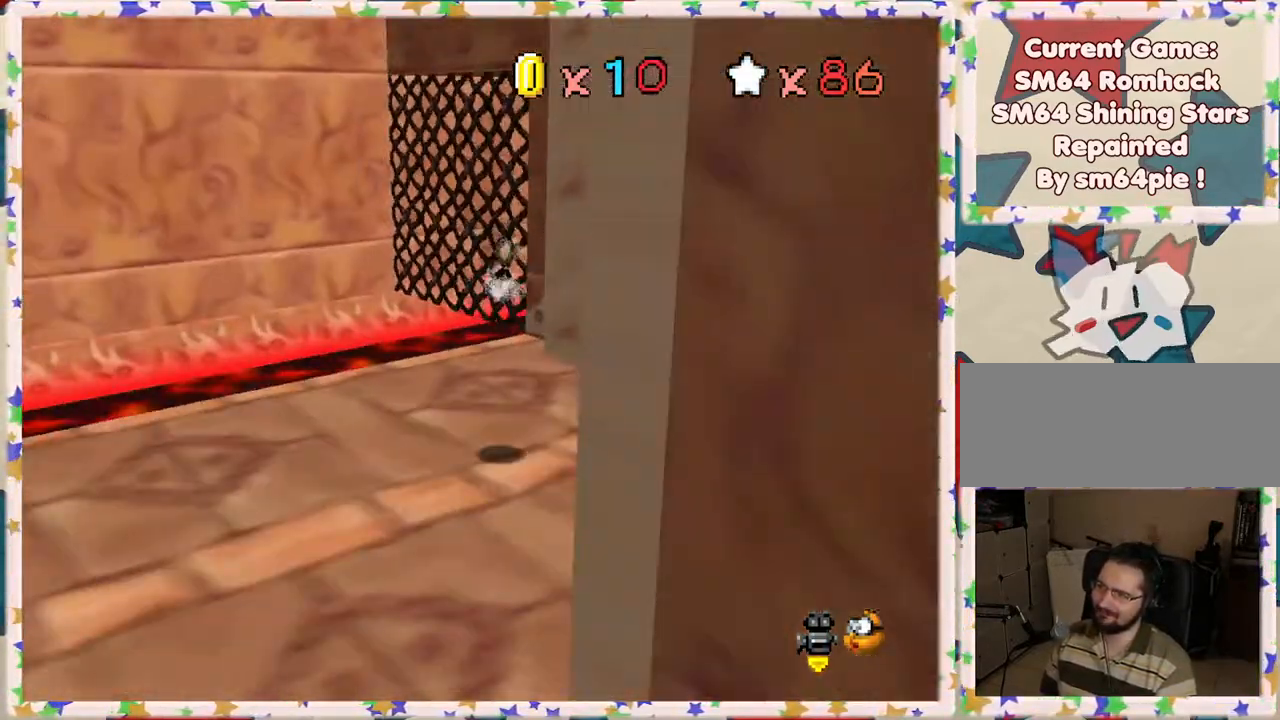
{"buttons": [], "left_stick": "right", "events": [[67, "C_RIGHT", "up"], [200, "left_stick", "right"]]}
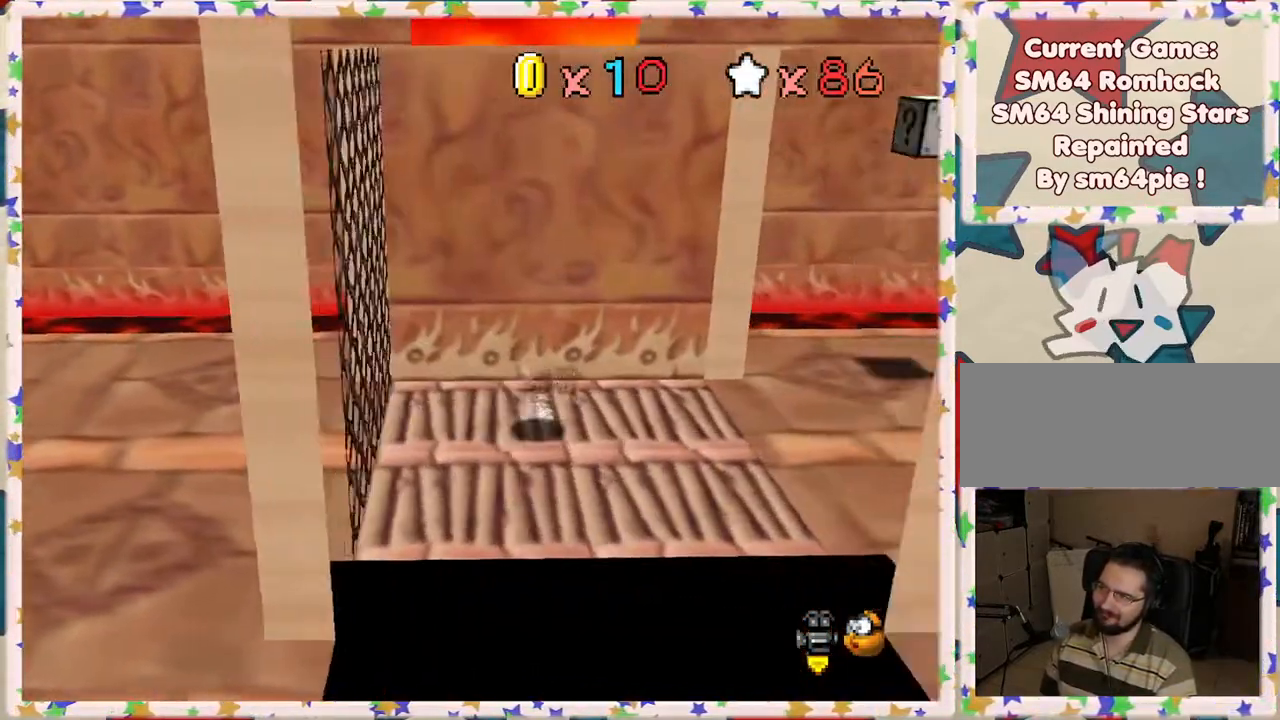
{"buttons": [], "left_stick": "up-right", "events": [[333, "left_stick", "up-right"]]}
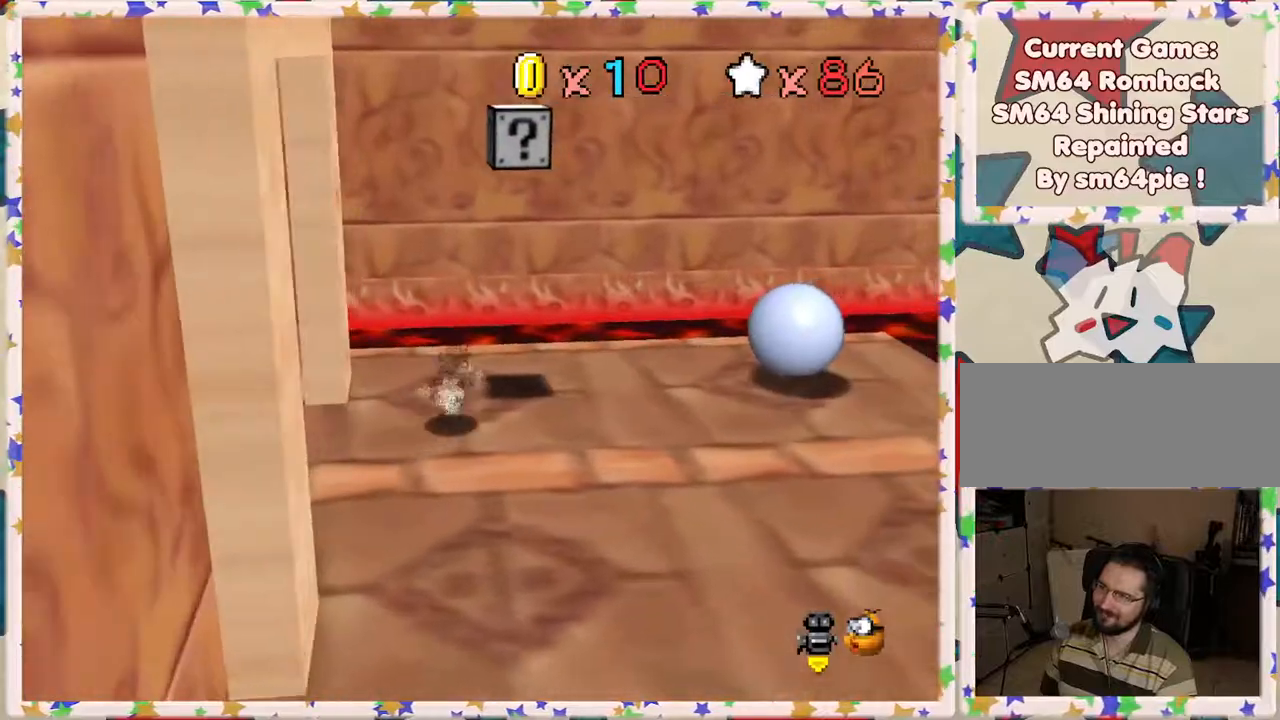
{"buttons": ["Z"], "left_stick": "down-left", "events": [[67, "A", "down"], [100, "left_stick", "center"], [150, "left_stick", "down-left"], [367, "Z", "down"], [417, "A", "up"]]}
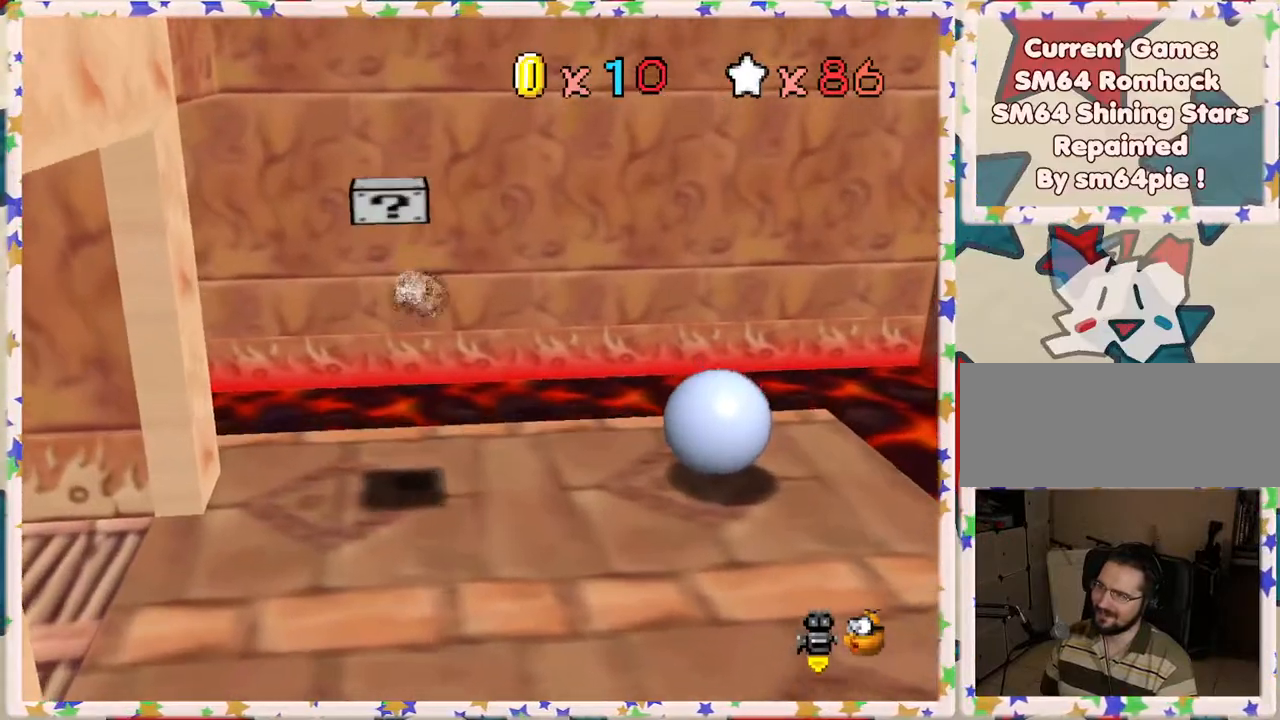
{"buttons": ["C_LEFT"], "left_stick": "center", "events": [[183, "left_stick", "center"], [250, "Z", "up"], [467, "C_LEFT", "down"]]}
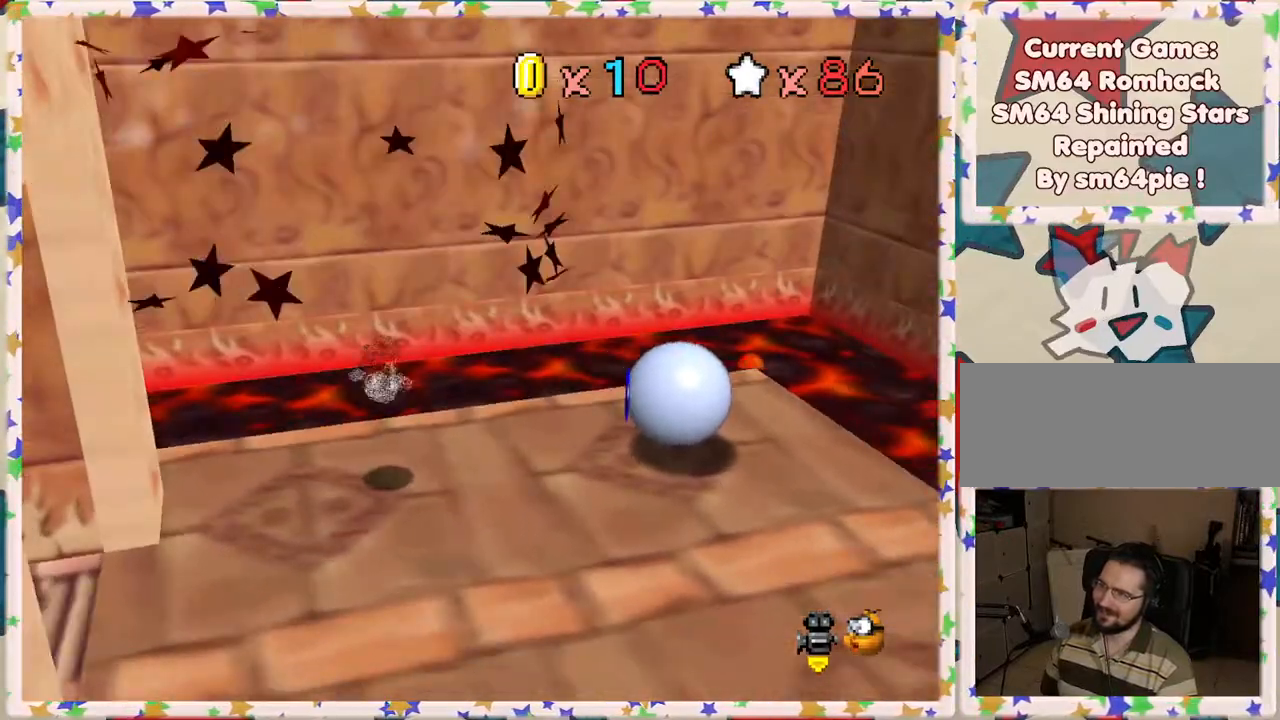
{"buttons": ["C_LEFT"], "left_stick": "up", "events": [[117, "C_LEFT", "up"], [117, "left_stick", "right"], [217, "C_LEFT", "down"], [317, "left_stick", "up"], [333, "C_LEFT", "up"], [400, "C_LEFT", "down"]]}
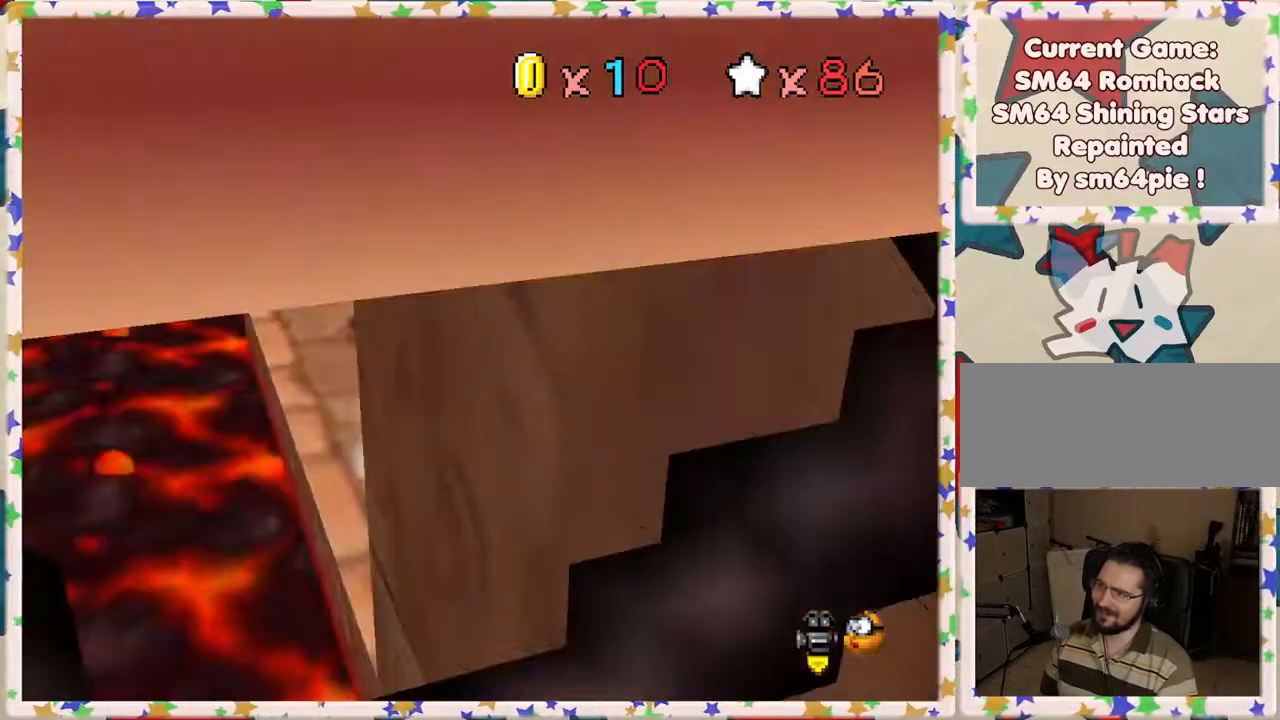
{"buttons": [], "left_stick": "up", "events": [[33, "C_LEFT", "up"], [217, "C_LEFT", "down"], [317, "C_LEFT", "up"]]}
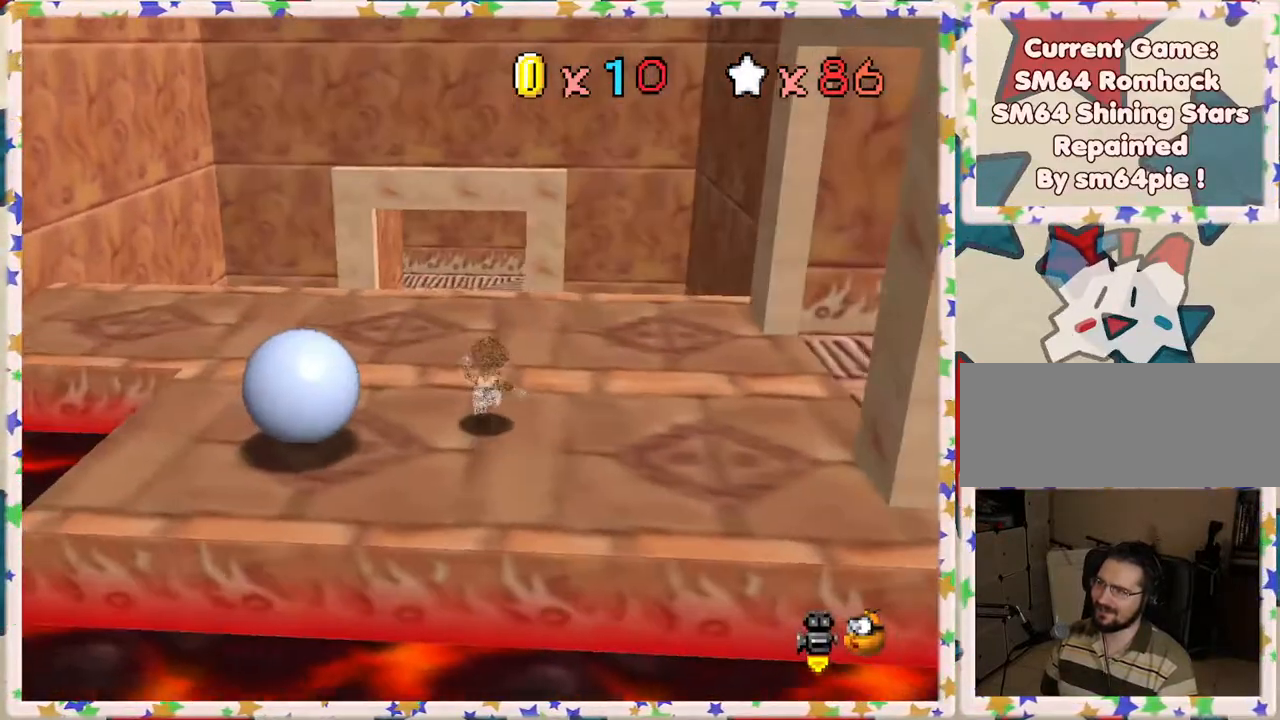
{"buttons": [], "left_stick": "left", "events": [[183, "left_stick", "up-left"], [200, "C_LEFT", "down"], [367, "C_LEFT", "up"], [383, "left_stick", "left"]]}
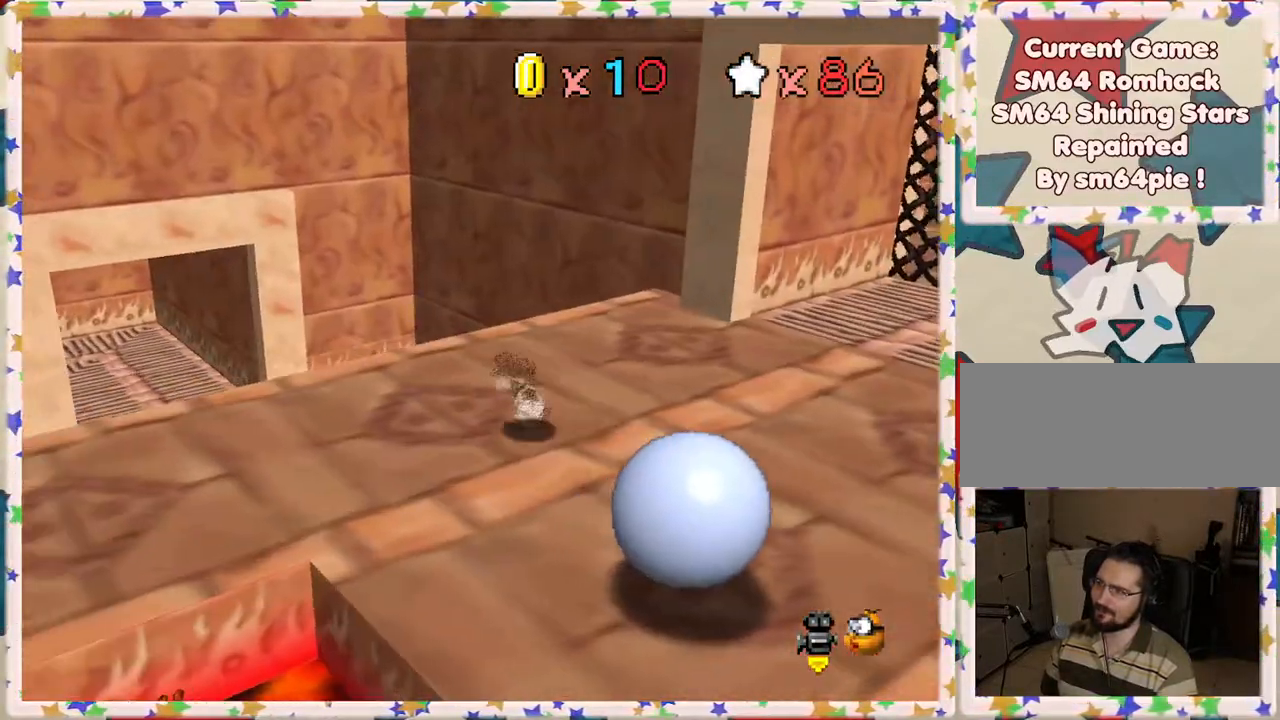
{"buttons": ["A"], "left_stick": "left", "events": [[100, "C_LEFT", "down"], [233, "C_LEFT", "up"], [467, "A", "down"]]}
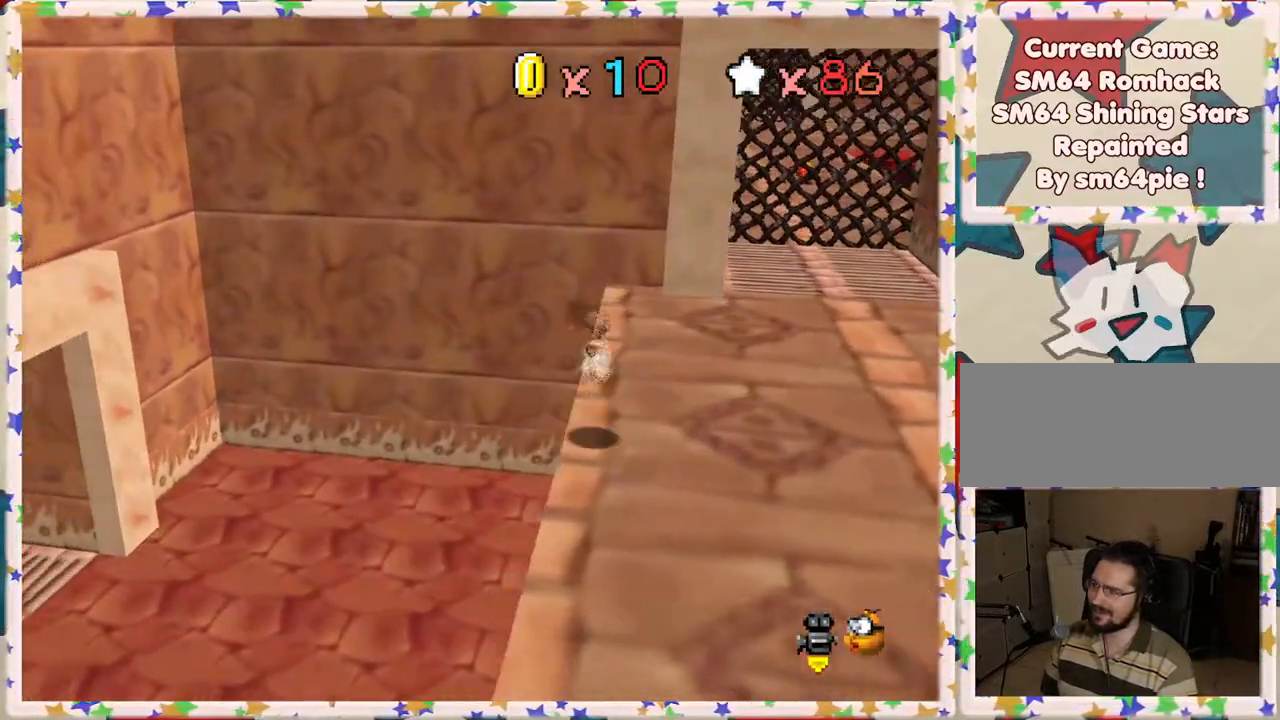
{"buttons": ["C_LEFT"], "left_stick": "down-right", "events": [[200, "A", "up"], [217, "left_stick", "center"], [283, "left_stick", "down-right"], [467, "C_LEFT", "down"]]}
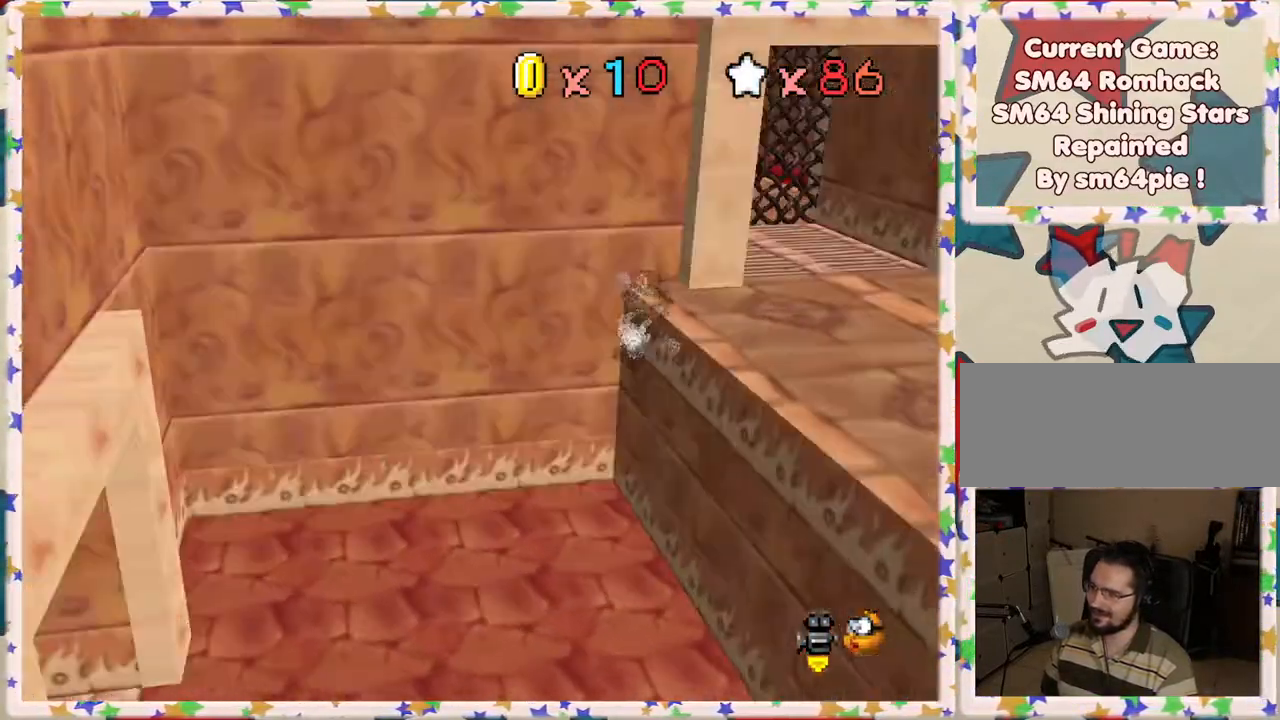
{"buttons": [], "left_stick": "down-right", "events": [[100, "C_LEFT", "up"]]}
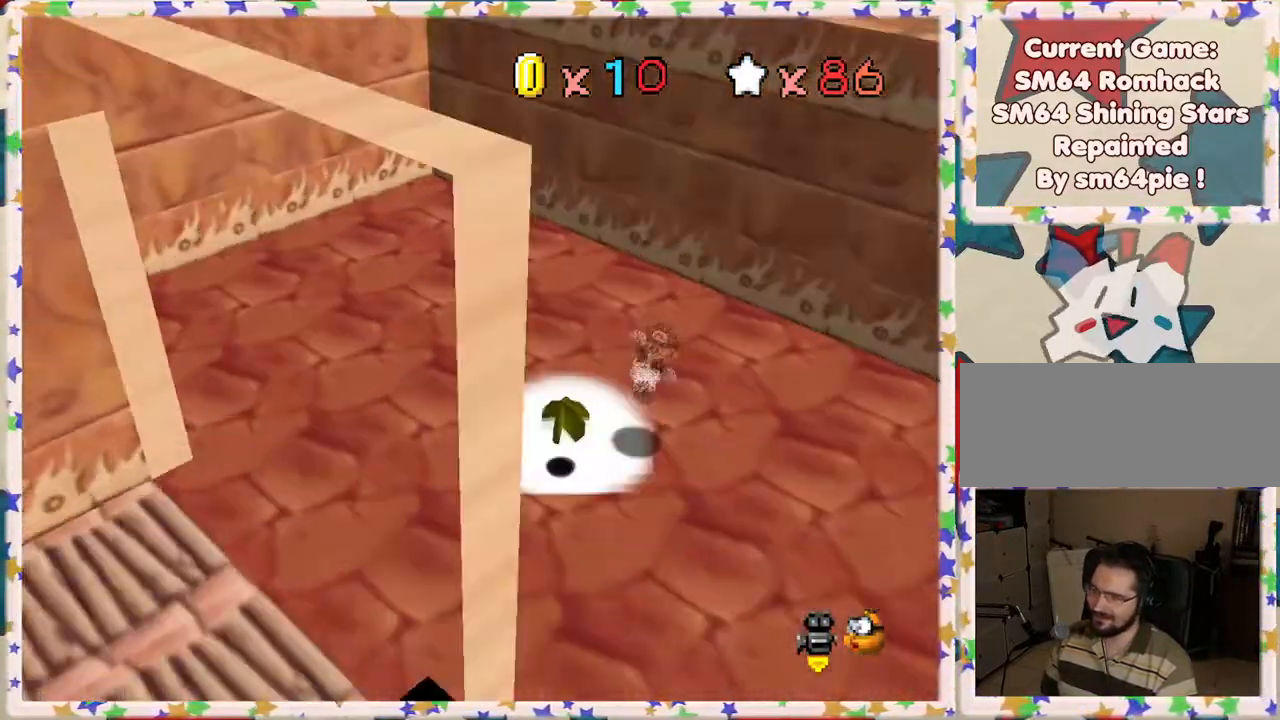
{"buttons": [], "left_stick": "down", "events": [[17, "C_LEFT", "down"], [17, "left_stick", "down-left"], [183, "C_LEFT", "up"], [267, "C_LEFT", "down"], [367, "C_LEFT", "up"], [433, "left_stick", "down"]]}
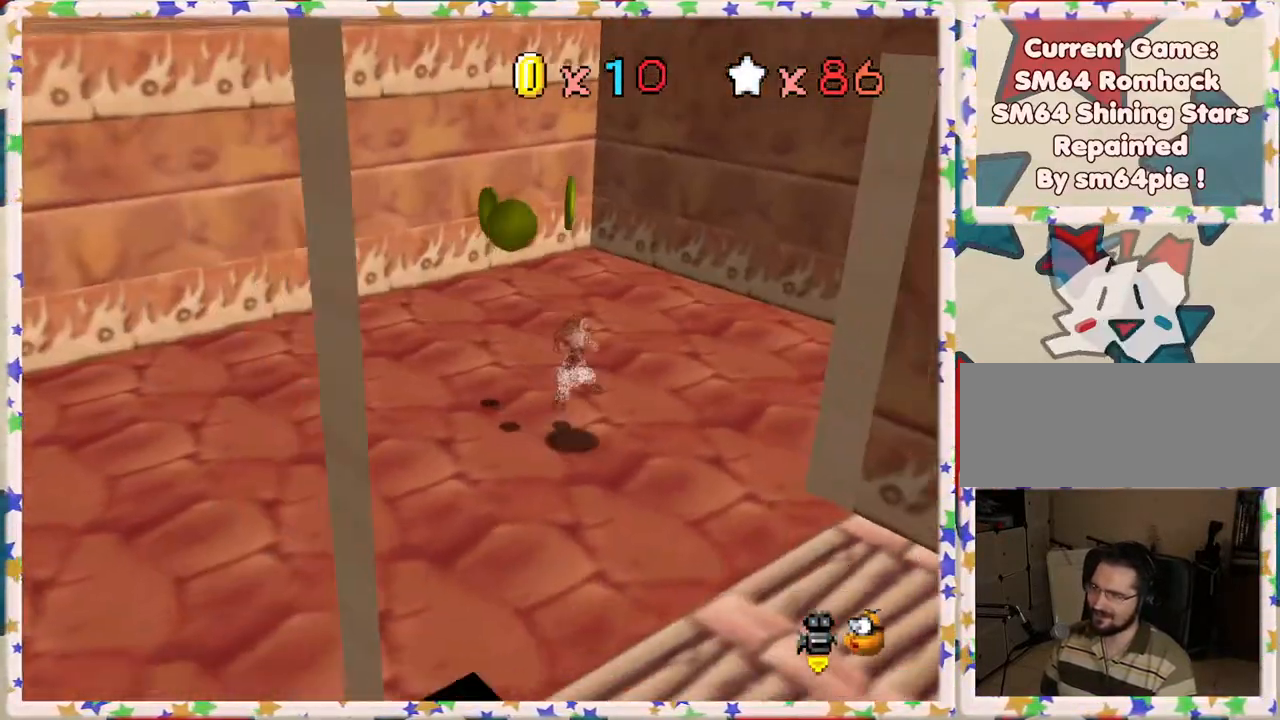
{"buttons": ["C_LEFT"], "left_stick": "right", "events": [[33, "left_stick", "down-left"], [183, "C_LEFT", "down"], [333, "C_LEFT", "up"], [350, "left_stick", "down-right"], [433, "C_LEFT", "down"], [450, "left_stick", "right"]]}
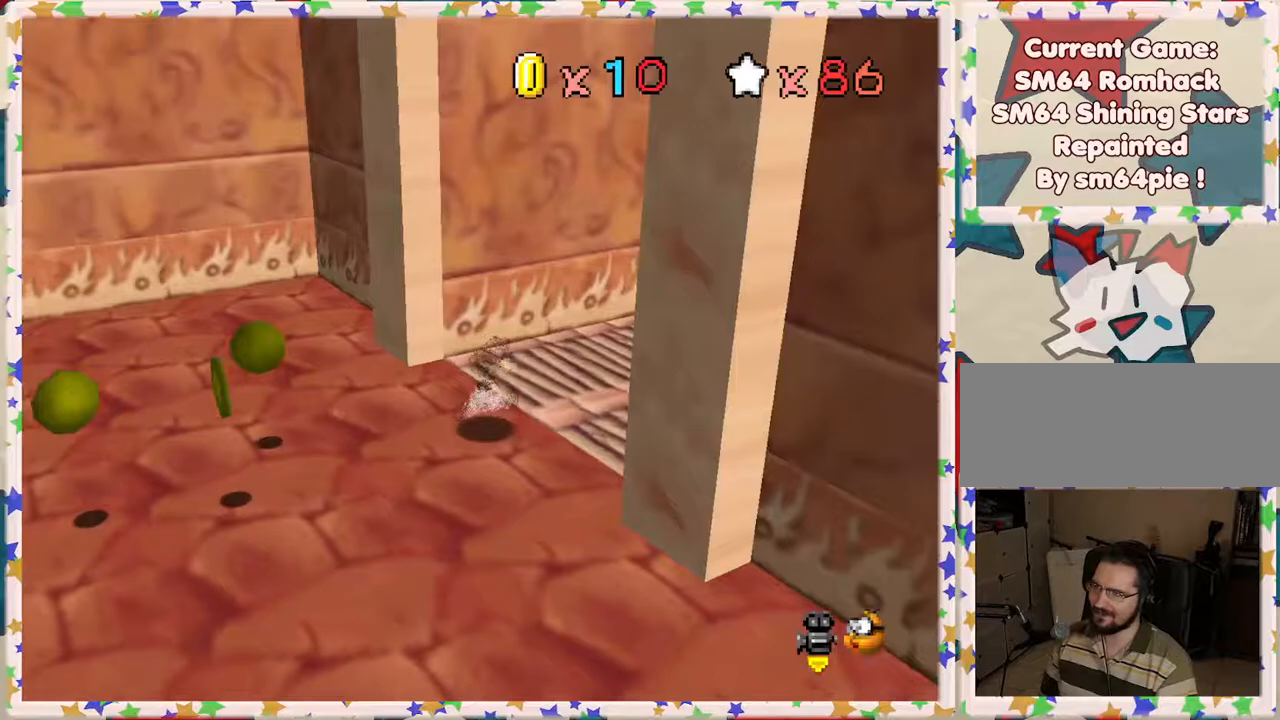
{"buttons": [], "left_stick": "up", "events": [[50, "C_LEFT", "up"], [133, "C_LEFT", "down"], [250, "left_stick", "up-right"], [267, "C_LEFT", "up"], [350, "left_stick", "up"], [417, "C_LEFT", "down"], [500, "C_LEFT", "up"]]}
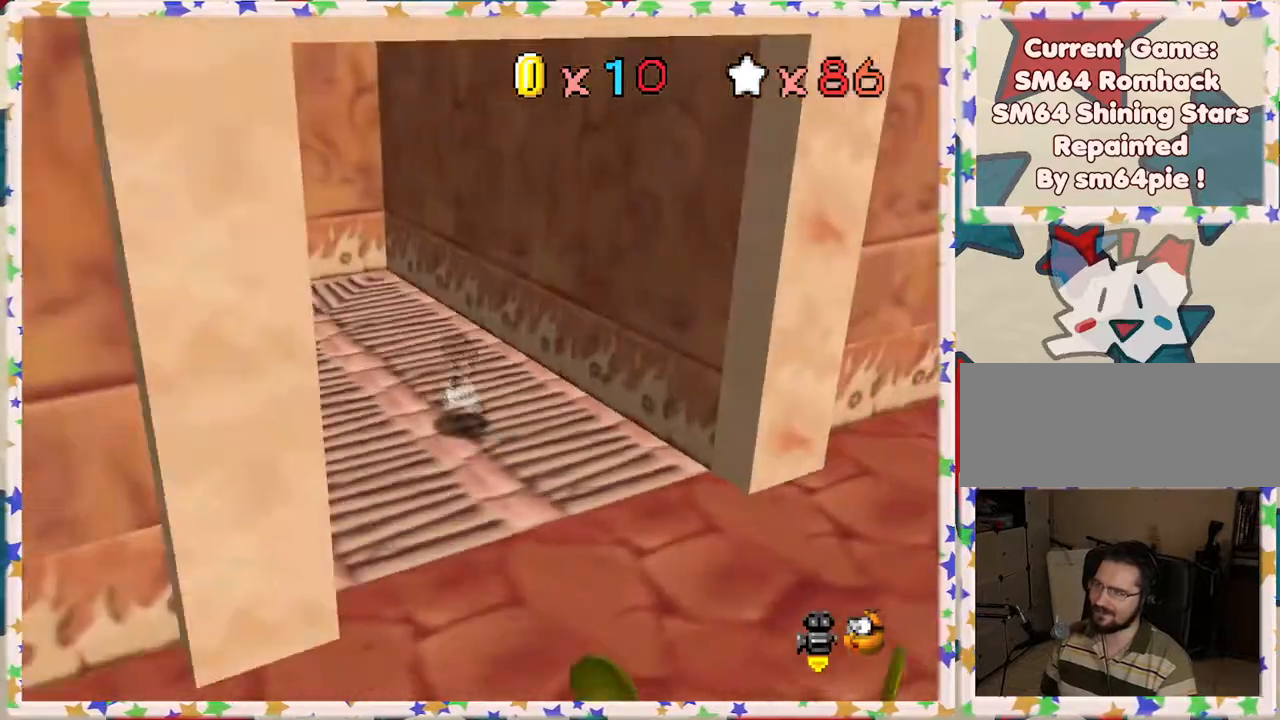
{"buttons": ["C_RIGHT"], "left_stick": "up-left", "events": [[67, "left_stick", "up-left"], [217, "C_RIGHT", "down"]]}
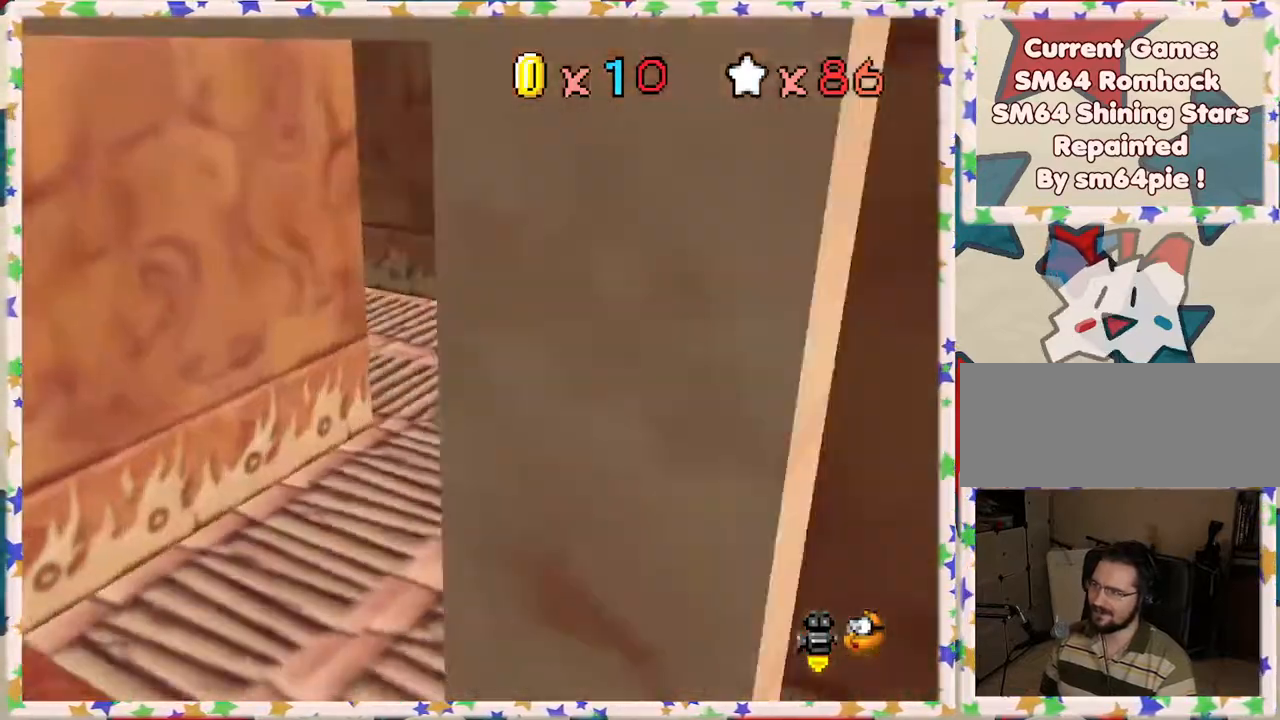
{"buttons": [], "left_stick": "up"}
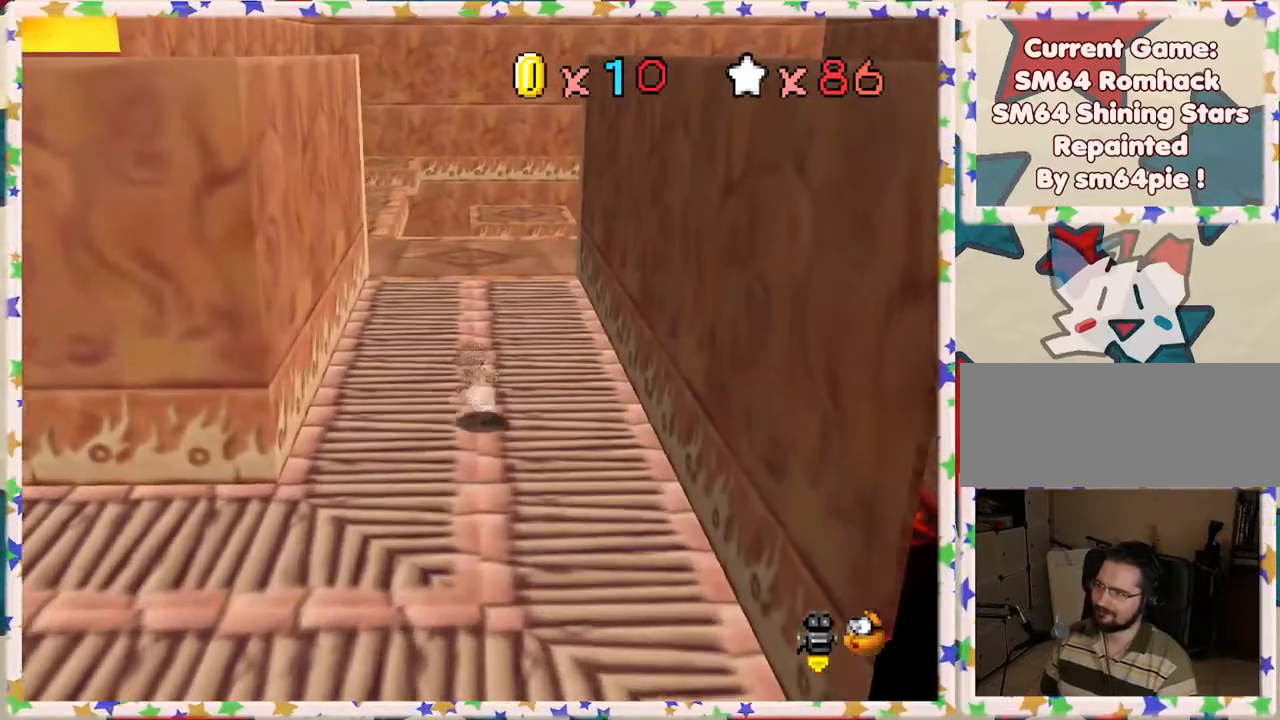
{"buttons": ["C_RIGHT"], "left_stick": "up-right", "events": [[433, "C_RIGHT", "down"], [450, "left_stick", "up-right"]]}
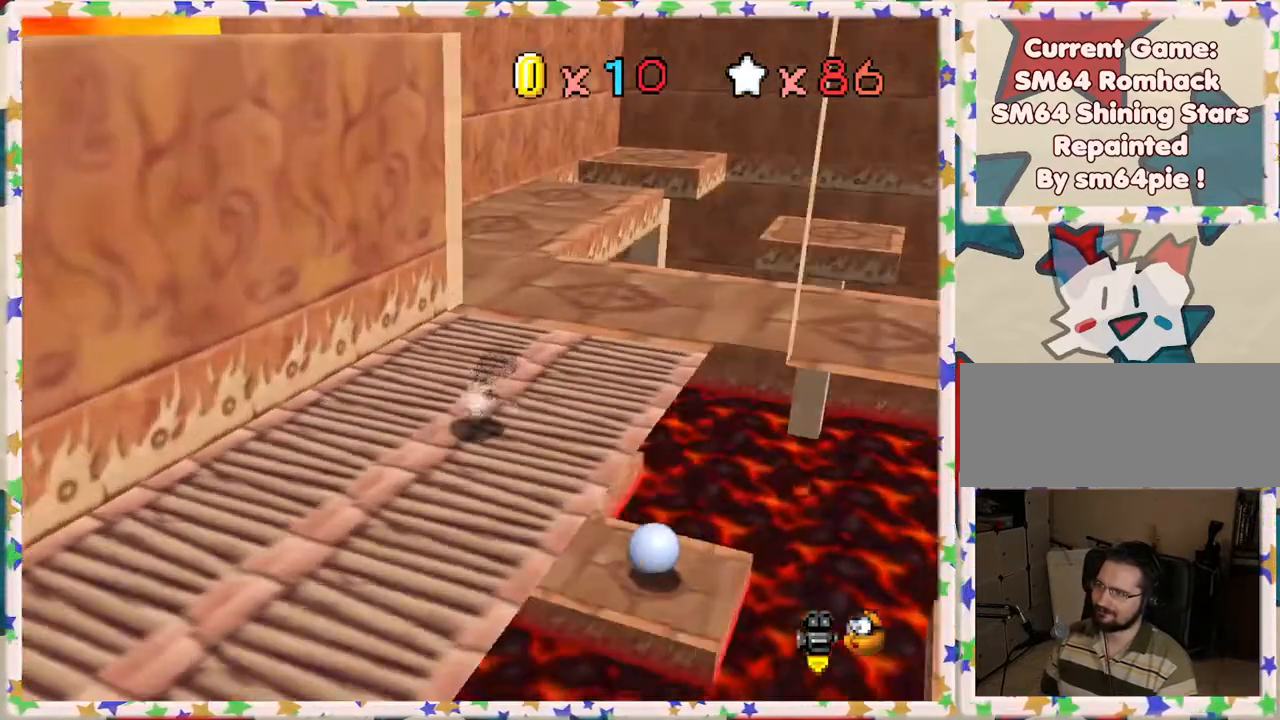
{"buttons": [], "left_stick": "up", "events": [[67, "C_RIGHT", "up"], [483, "left_stick", "up"]]}
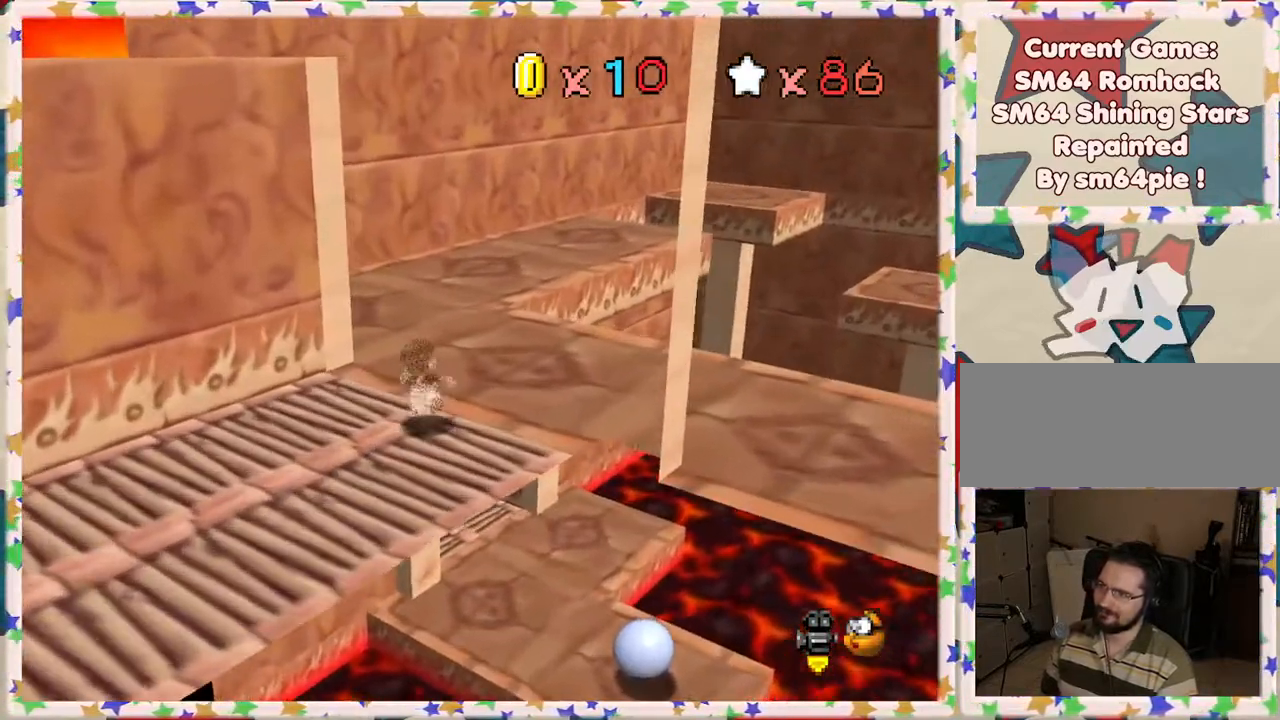
{"buttons": [], "left_stick": "left", "events": [[100, "C_LEFT", "down"], [233, "C_LEFT", "up"], [233, "left_stick", "up-left"], [383, "C_LEFT", "down"], [383, "left_stick", "left"], [483, "C_LEFT", "up"]]}
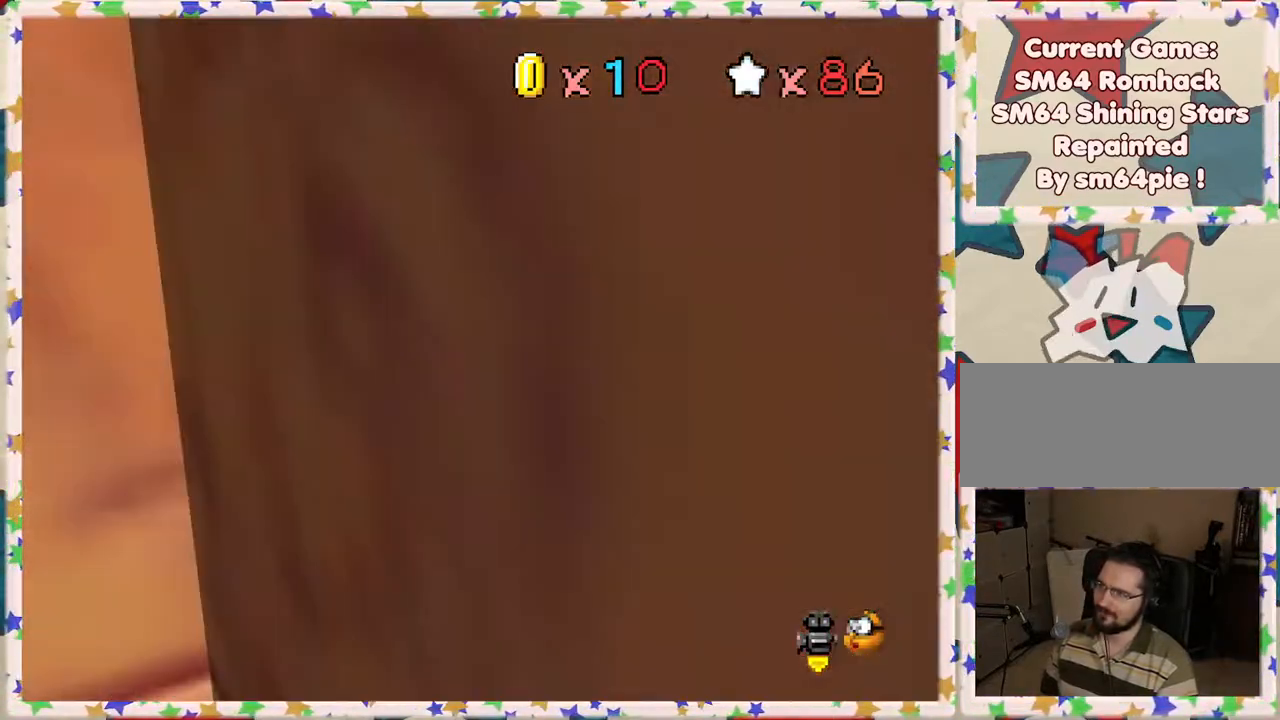
{"buttons": [], "left_stick": "left", "events": [[300, "C_LEFT", "down"], [383, "C_LEFT", "up"]]}
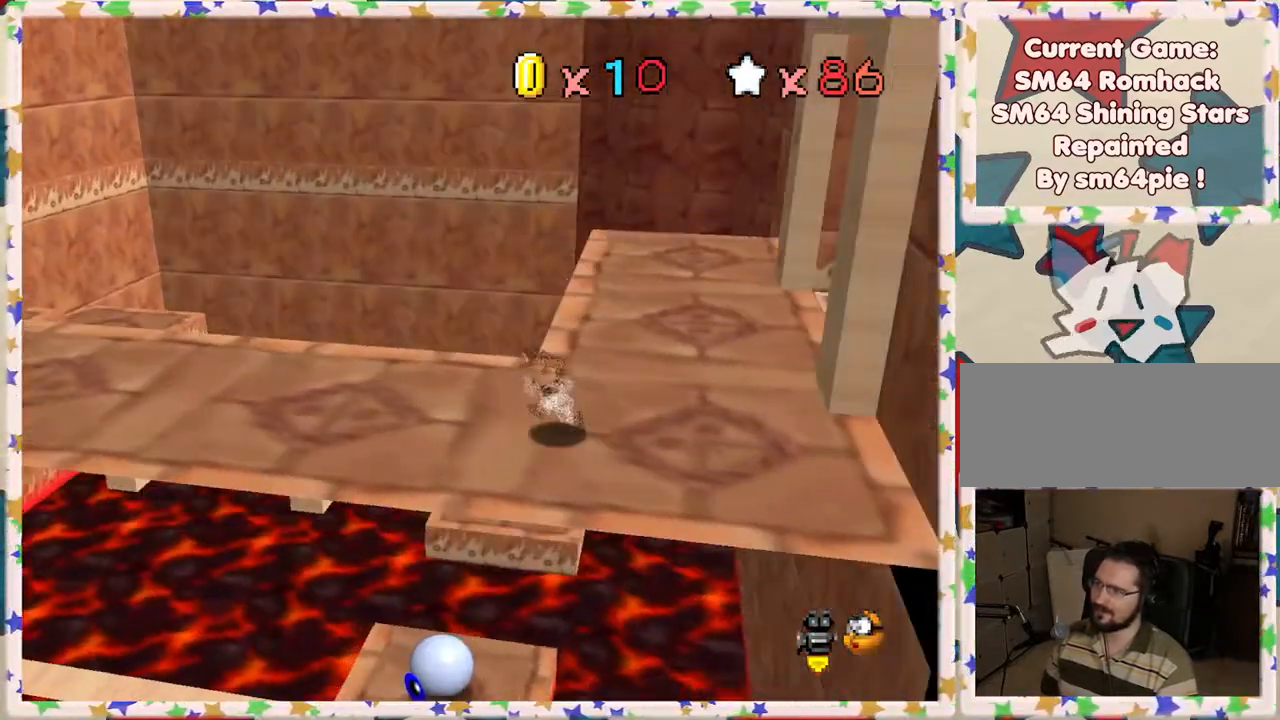
{"buttons": ["C_LEFT"], "left_stick": "left", "events": [[83, "left_stick", "down-left"], [233, "left_stick", "left"], [417, "C_LEFT", "down"]]}
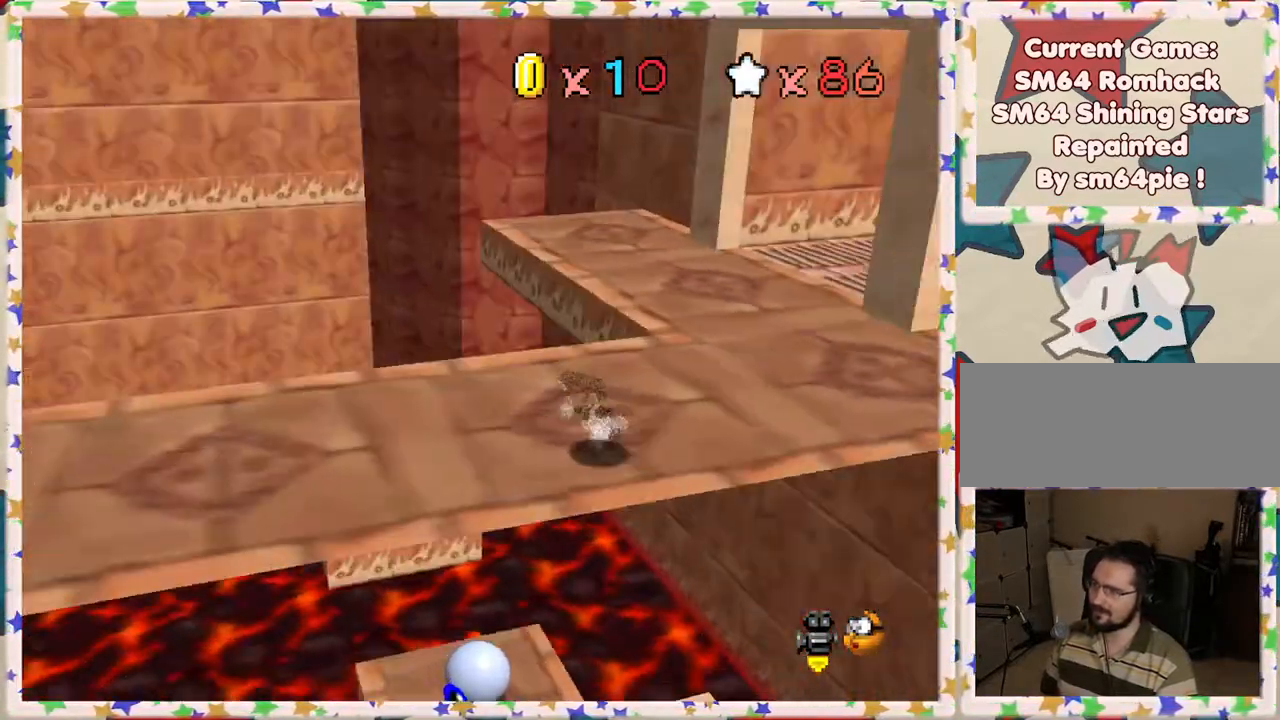
{"buttons": [], "left_stick": "up", "events": [[50, "C_LEFT", "up"], [417, "left_stick", "up"]]}
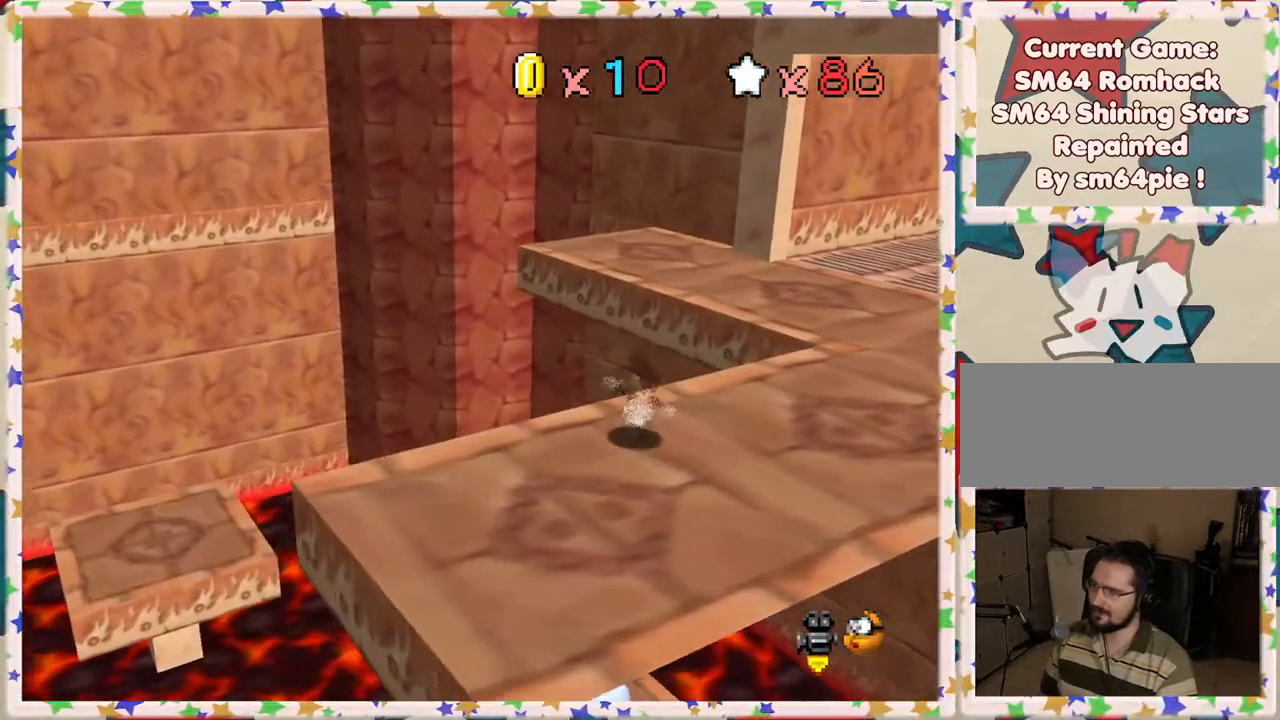
{"buttons": ["C_LEFT"], "left_stick": "down", "events": [[17, "left_stick", "up-right"], [150, "A", "down"], [233, "left_stick", "up"], [333, "A", "up"], [333, "left_stick", "center"], [383, "left_stick", "down"], [450, "C_LEFT", "down"]]}
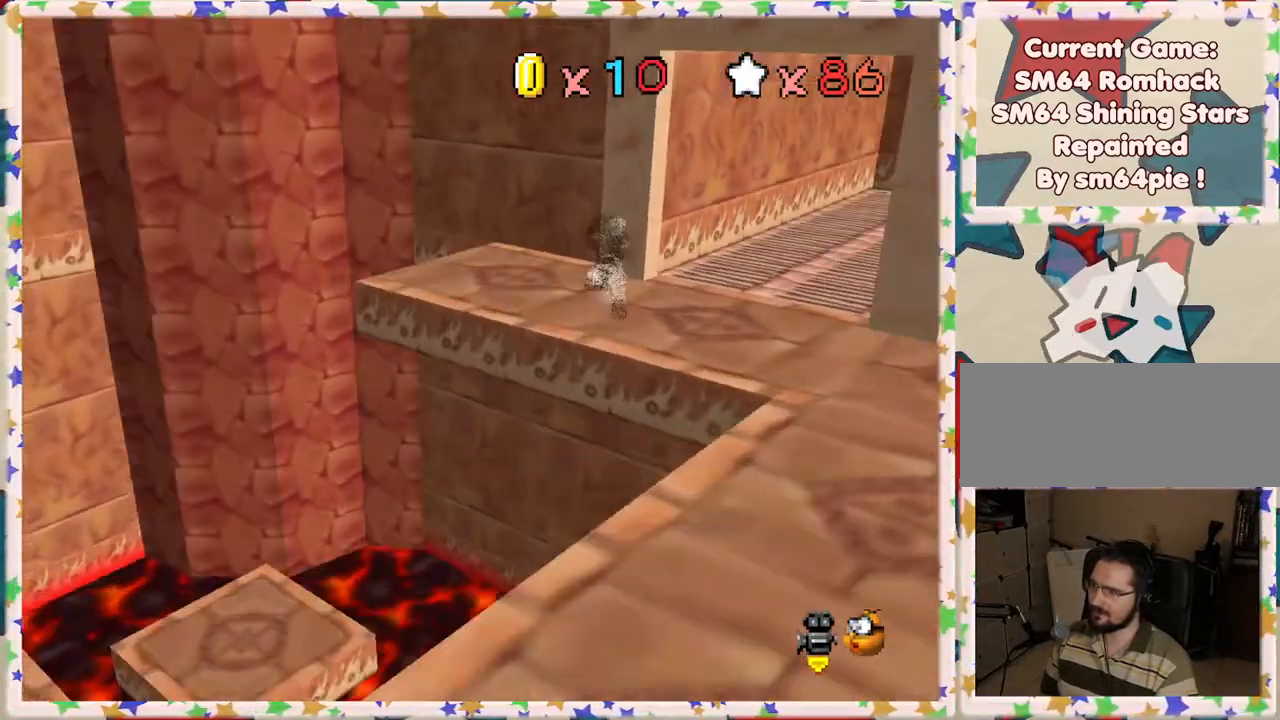
{"buttons": [], "left_stick": "right", "events": [[100, "C_LEFT", "up"], [167, "left_stick", "right"]]}
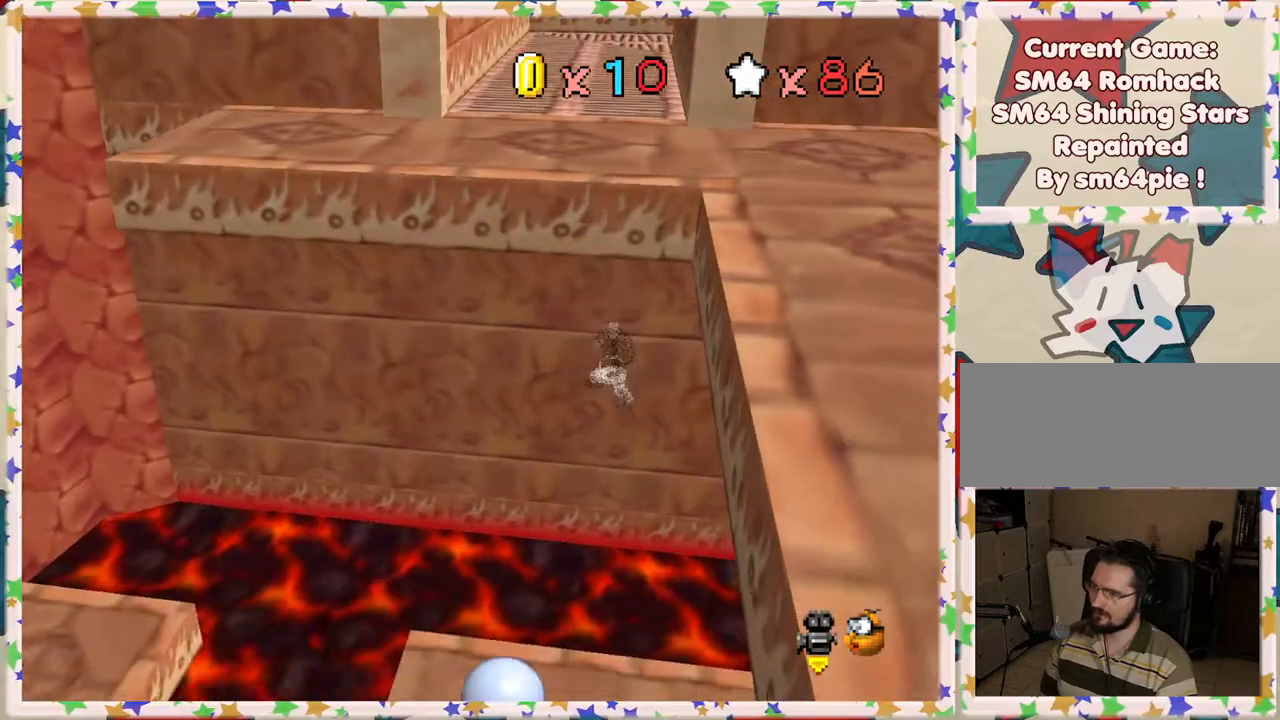
{"buttons": [], "left_stick": "right", "events": [[50, "A", "down"], [117, "A", "up"], [233, "left_stick", "center"], [333, "B", "down"], [333, "left_stick", "right"], [450, "B", "up"]]}
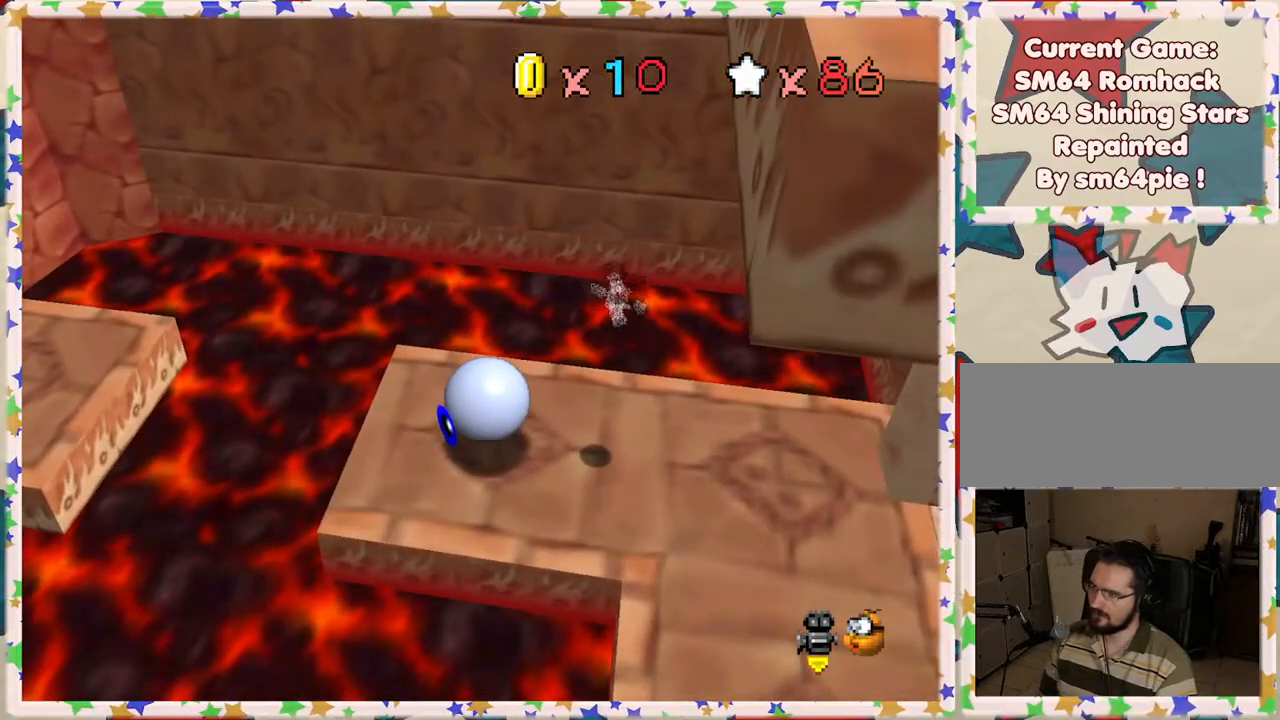
{"buttons": [], "left_stick": "right", "events": [[183, "C_LEFT", "down"], [317, "C_LEFT", "up"], [383, "C_LEFT", "down"], [500, "C_LEFT", "up"]]}